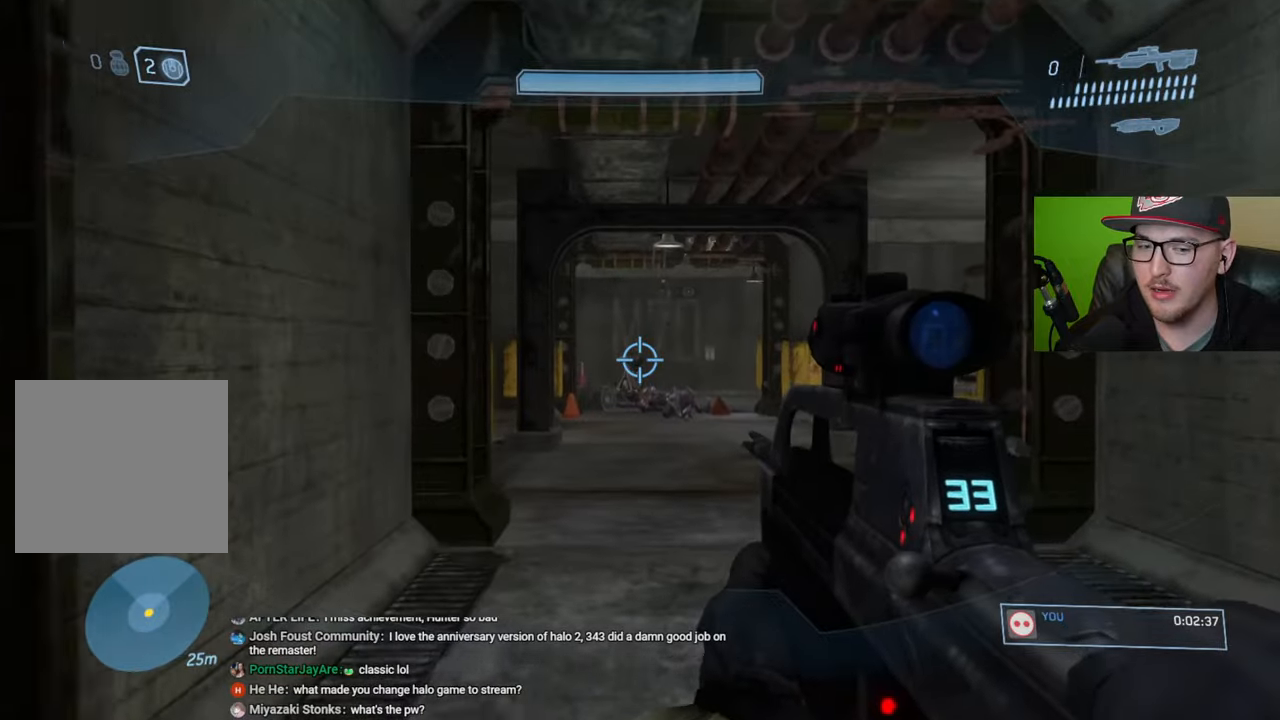
Gameplay with a controller (Xbox layout); each line is a JSON object with the inputs held at the frame after it. "events" lists button and stick changes between this image and that frame as [ms after this image, input, new state], when the widget could be followed in between.
{"buttons": [], "left_stick": "up", "right_stick": "center", "events": []}
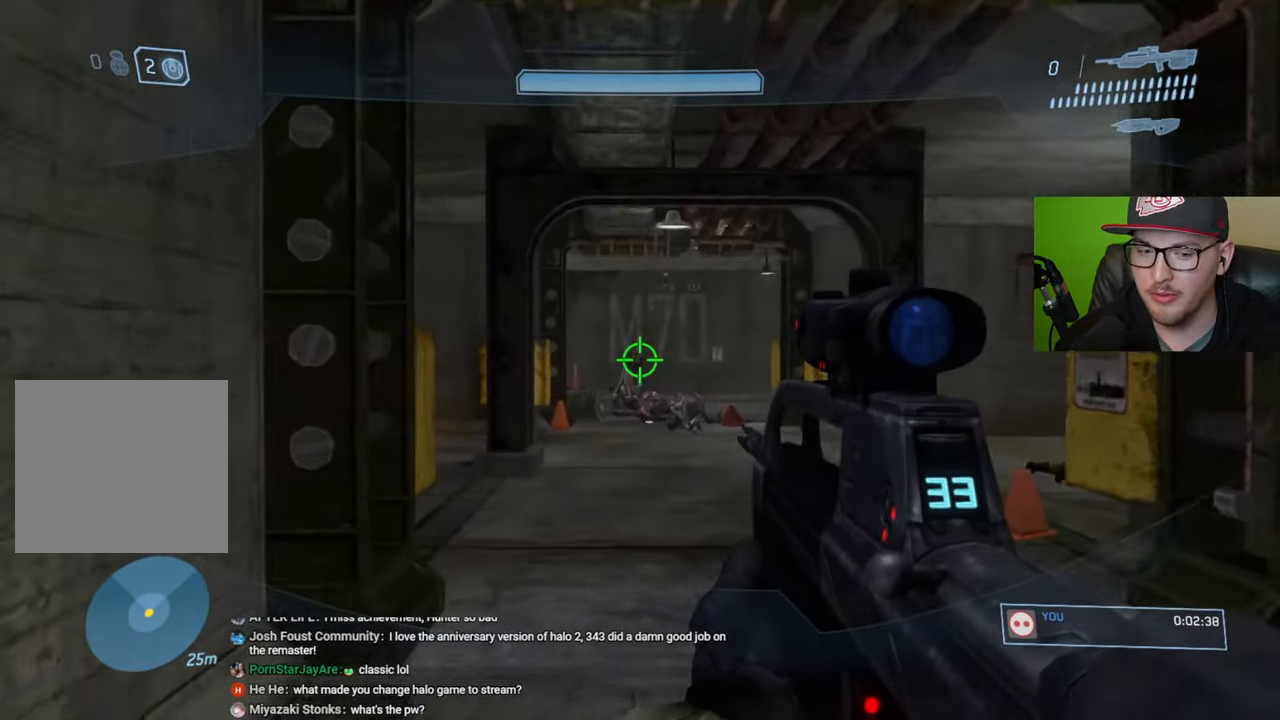
{"buttons": [], "left_stick": "up", "right_stick": "center", "events": []}
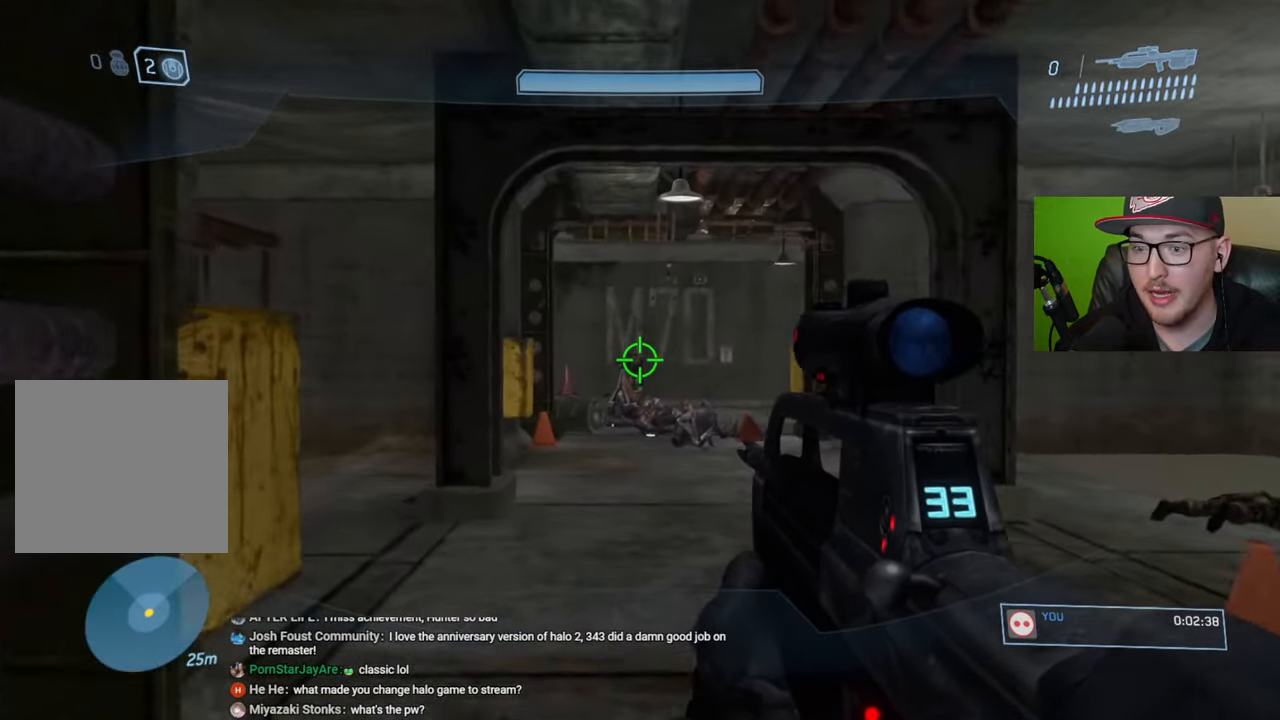
{"buttons": [], "left_stick": "up", "right_stick": "center", "events": [[200, "Y", "down"], [333, "Y", "up"]]}
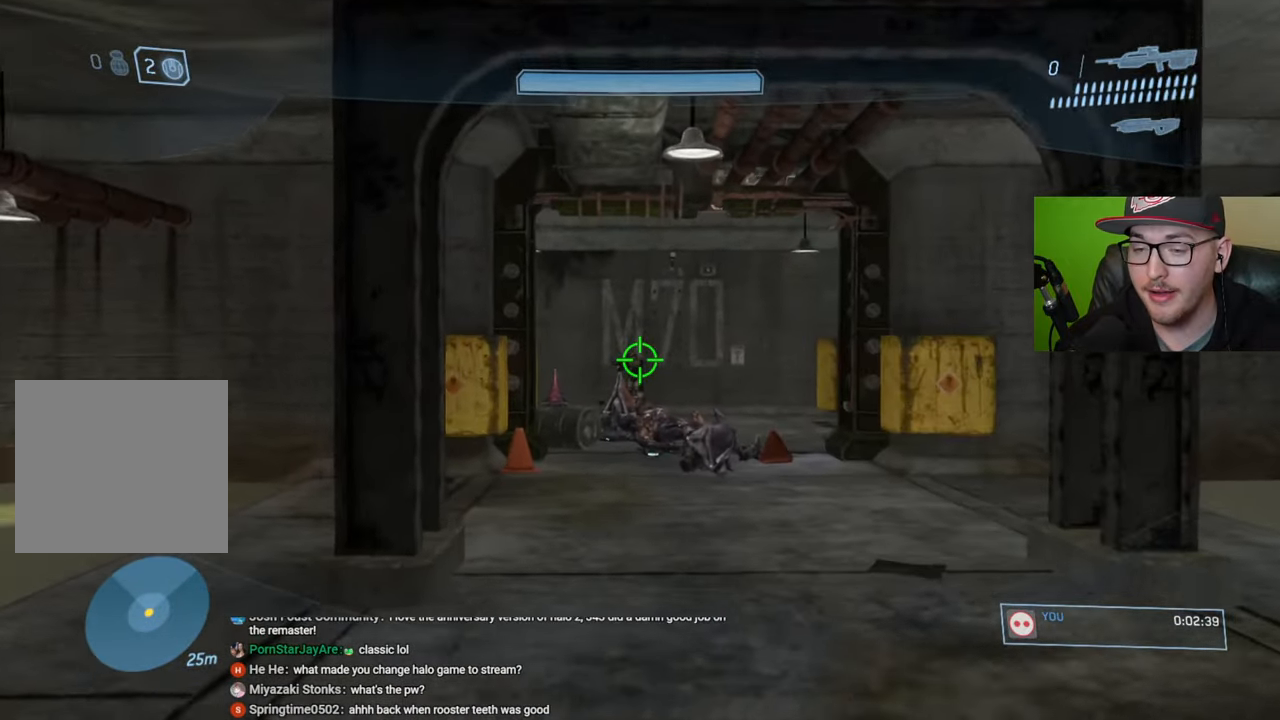
{"buttons": [], "left_stick": "up", "right_stick": "center", "events": []}
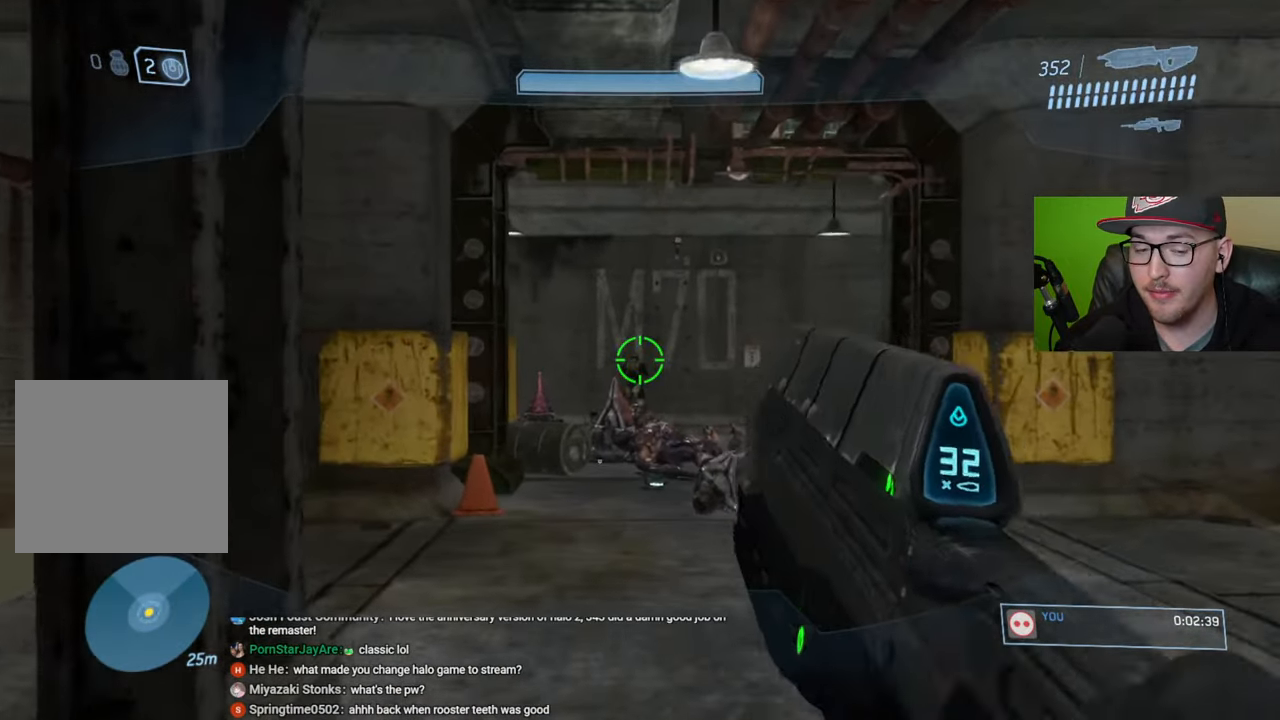
{"buttons": [], "left_stick": "up", "right_stick": "center", "events": []}
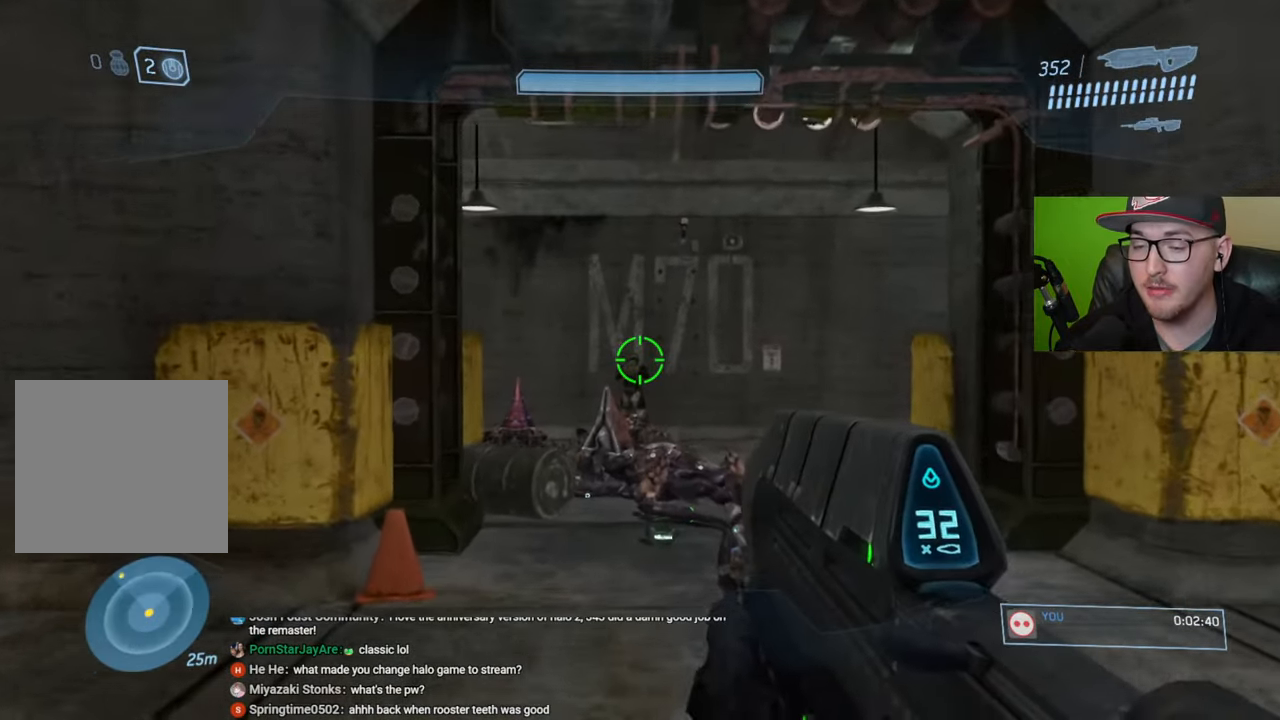
{"buttons": ["Y"], "left_stick": "up", "right_stick": "center", "events": [[183, "right_stick", "down"], [350, "right_stick", "center"], [500, "Y", "down"]]}
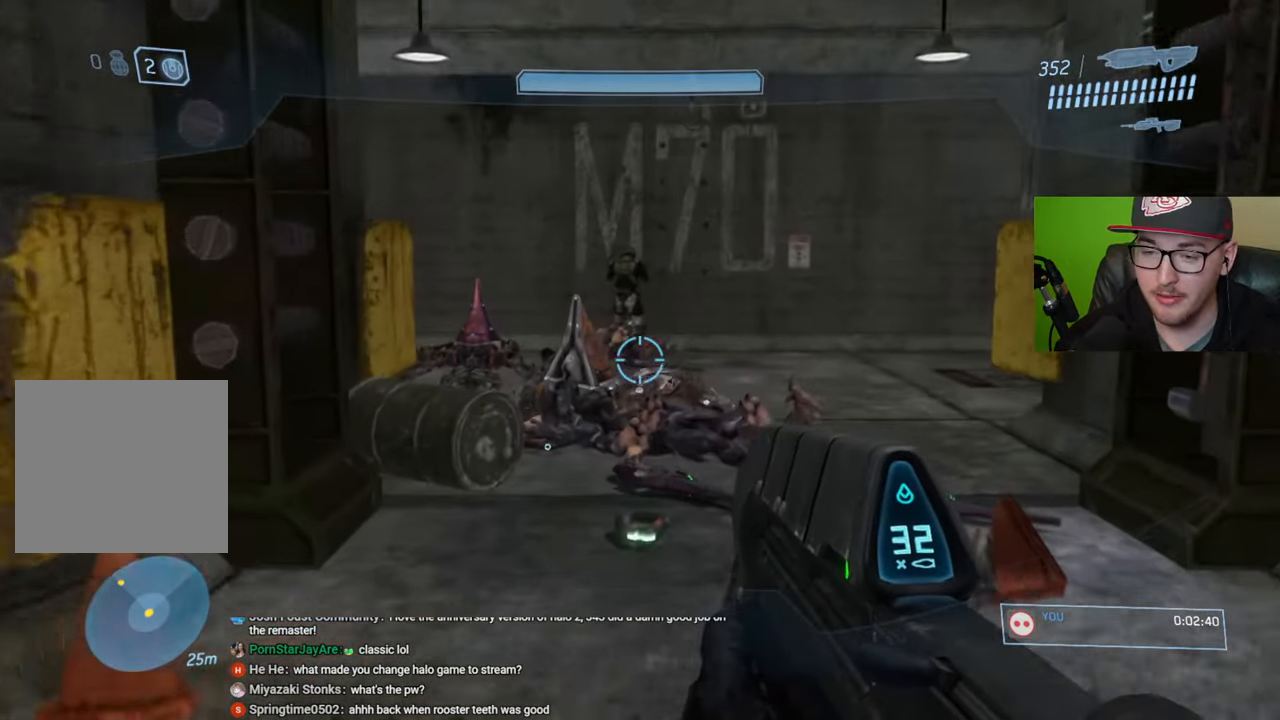
{"buttons": [], "left_stick": "up", "right_stick": "center", "events": [[100, "Y", "up"]]}
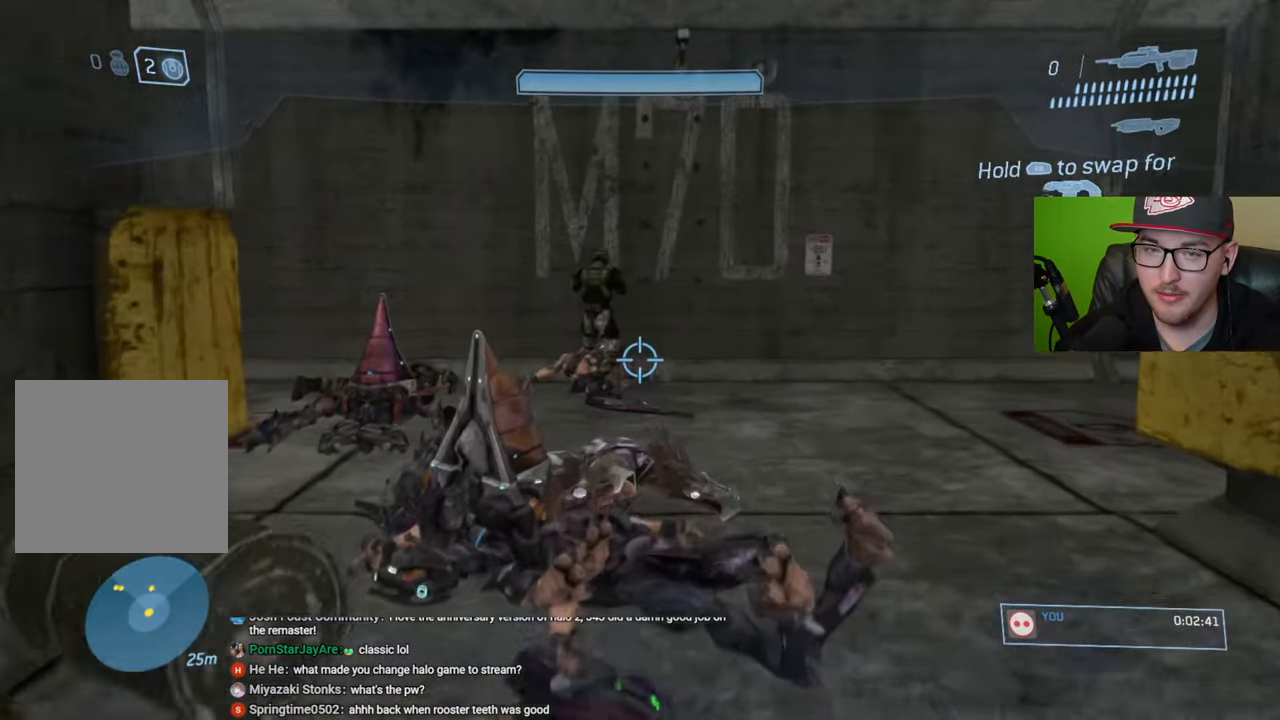
{"buttons": [], "left_stick": "center", "right_stick": "center", "events": [[16, "Y", "down"], [100, "Y", "up"], [366, "left_stick", "center"]]}
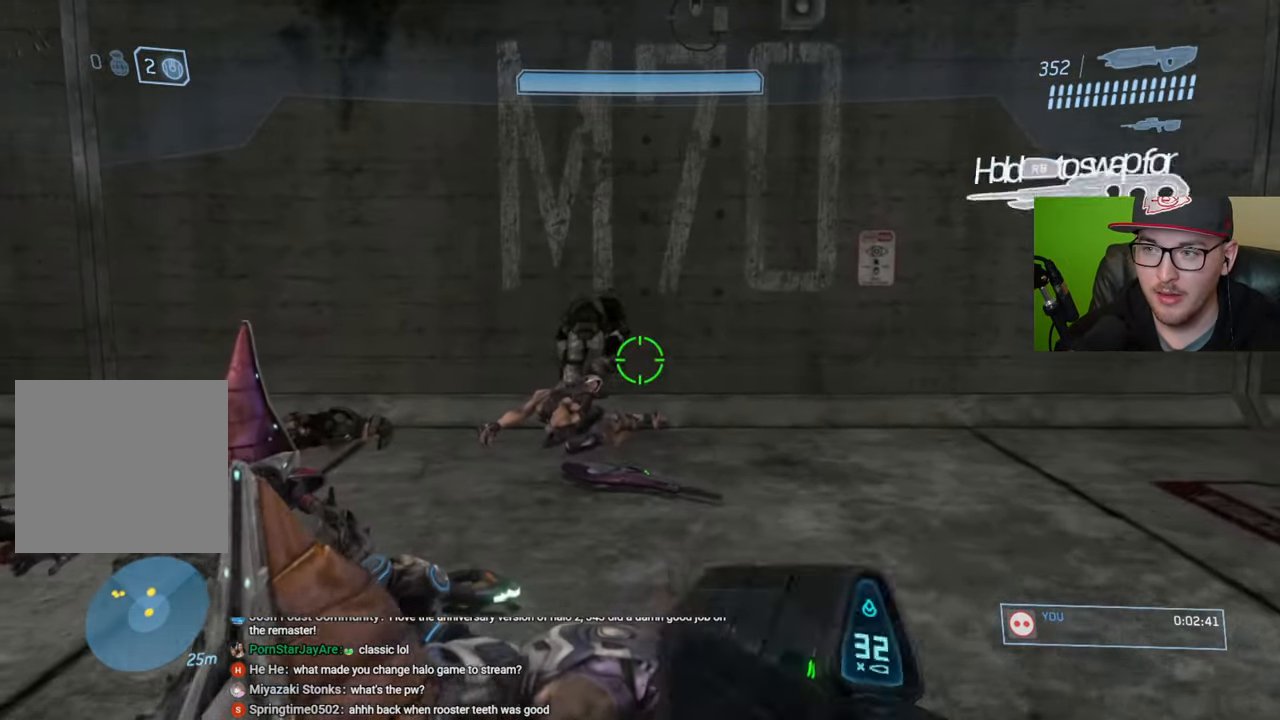
{"buttons": [], "left_stick": "up-right", "right_stick": "left", "events": [[100, "R1", "down"], [350, "left_stick", "up-right"], [383, "R1", "up"], [383, "right_stick", "left"]]}
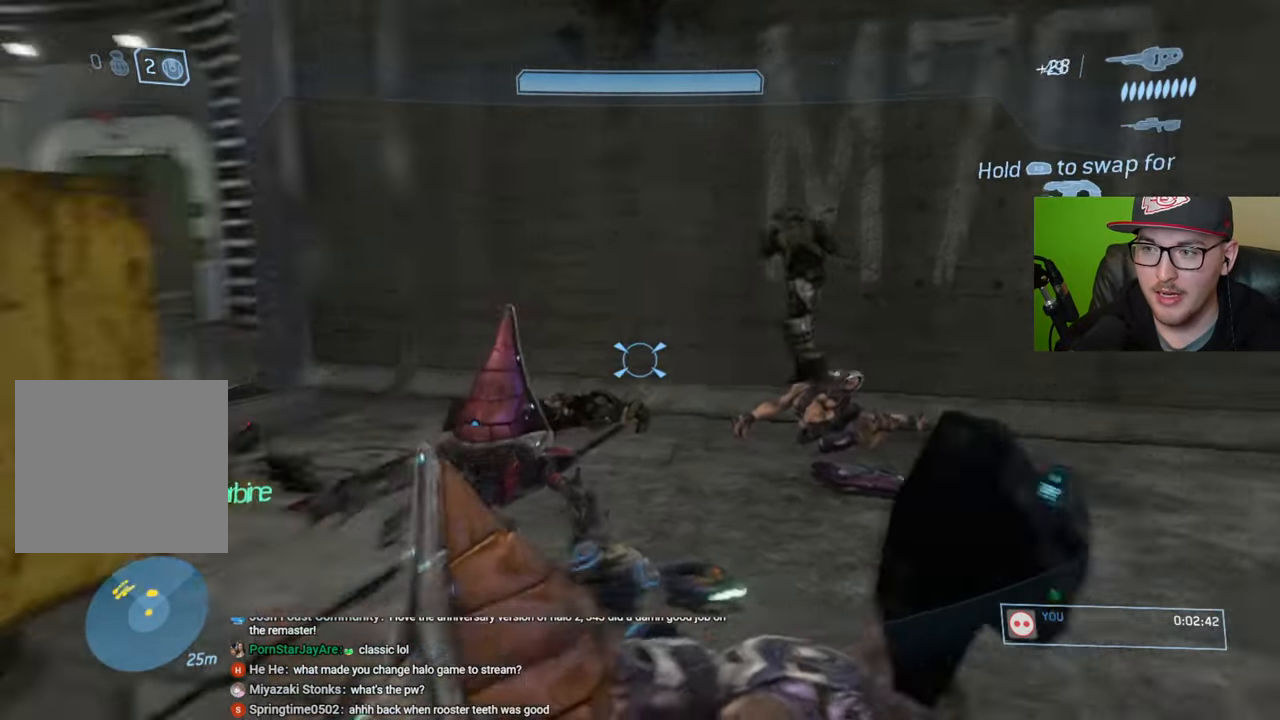
{"buttons": [], "left_stick": "up-right", "right_stick": "center", "events": [[150, "right_stick", "center"], [300, "R1", "down"], [366, "R1", "up"]]}
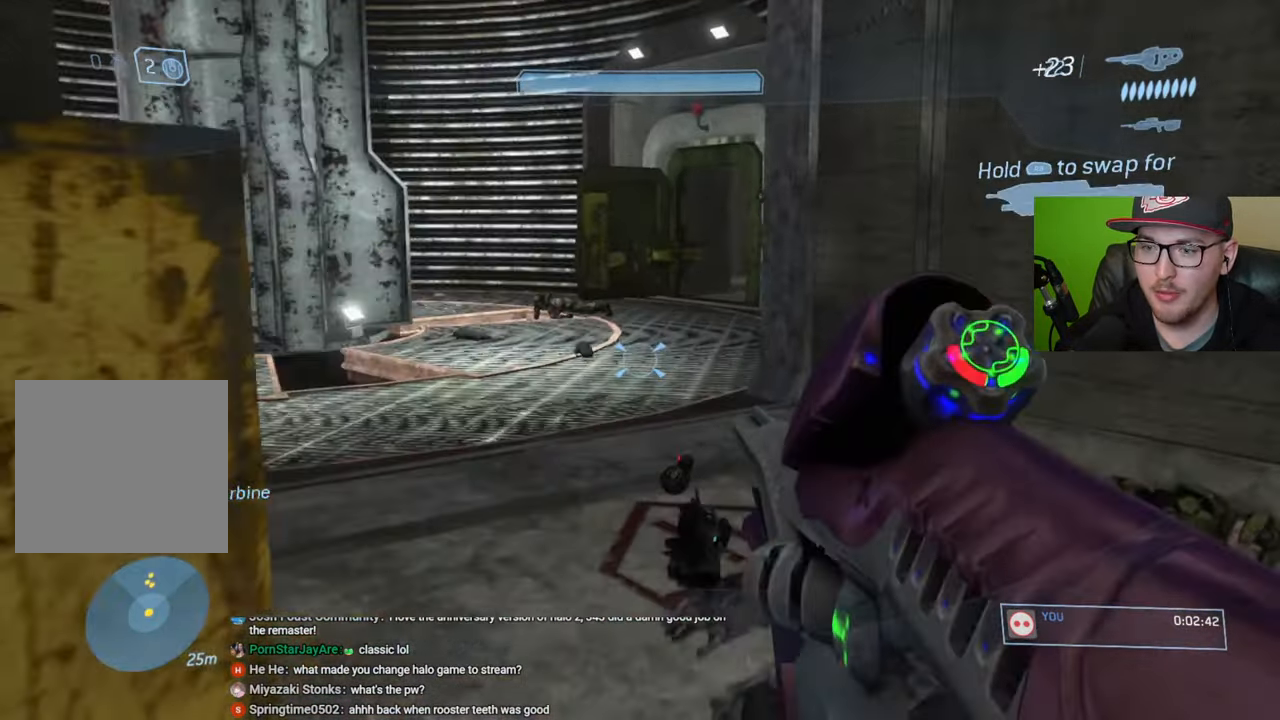
{"buttons": [], "left_stick": "up", "right_stick": "left", "events": [[366, "right_stick", "left"], [466, "left_stick", "up"]]}
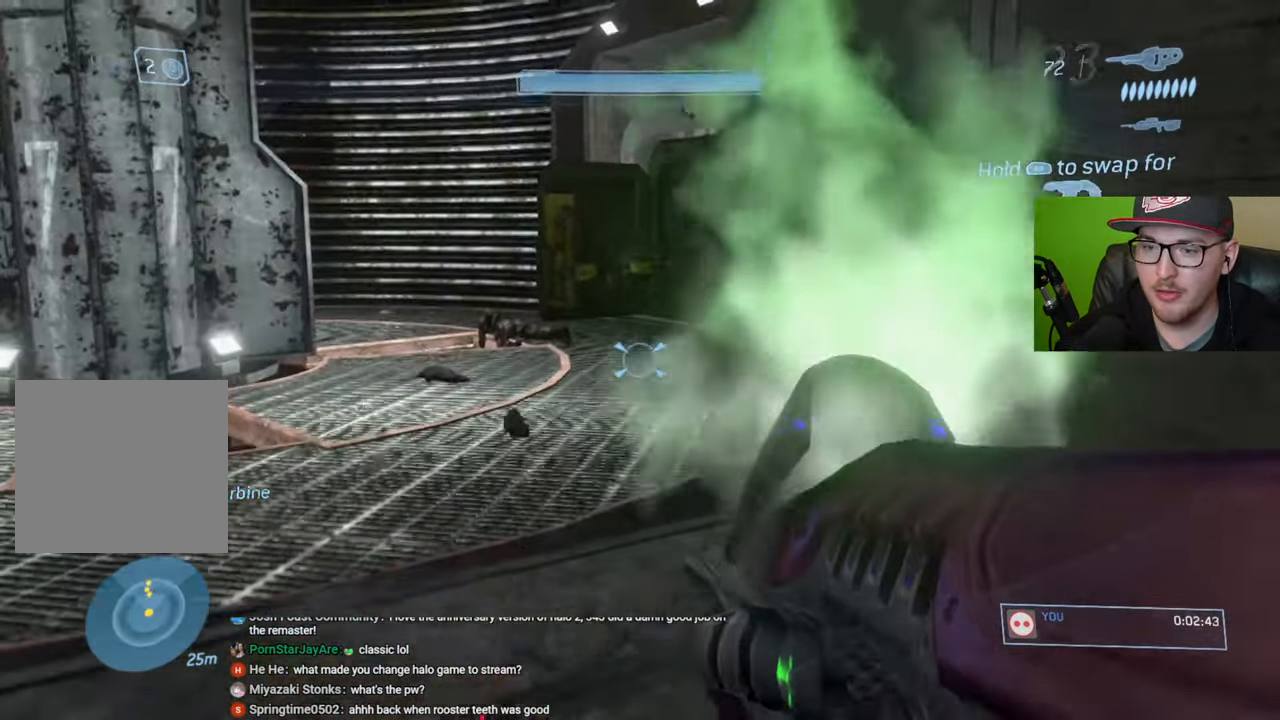
{"buttons": [], "left_stick": "down", "right_stick": "center", "events": [[33, "left_stick", "up-left"], [33, "right_stick", "down-left"], [183, "right_stick", "center"], [300, "left_stick", "center"], [416, "left_stick", "down"]]}
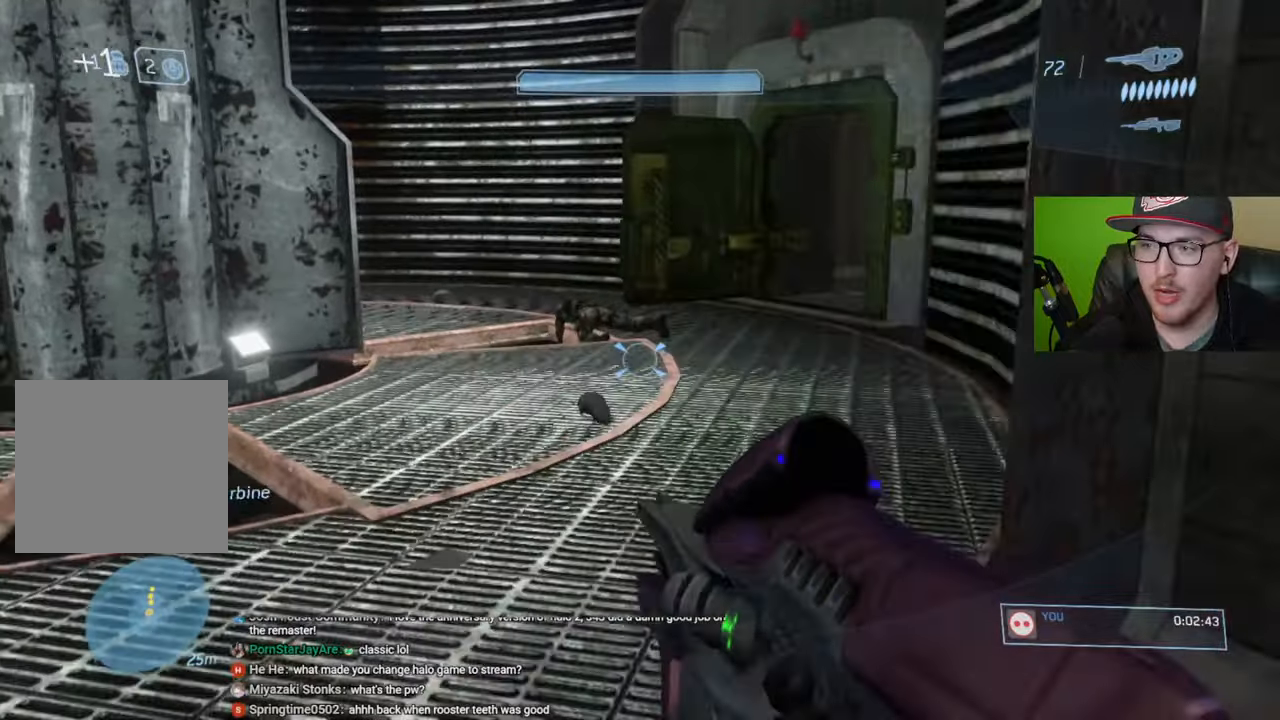
{"buttons": ["Y"], "left_stick": "down", "right_stick": "center", "events": [[500, "Y", "down"]]}
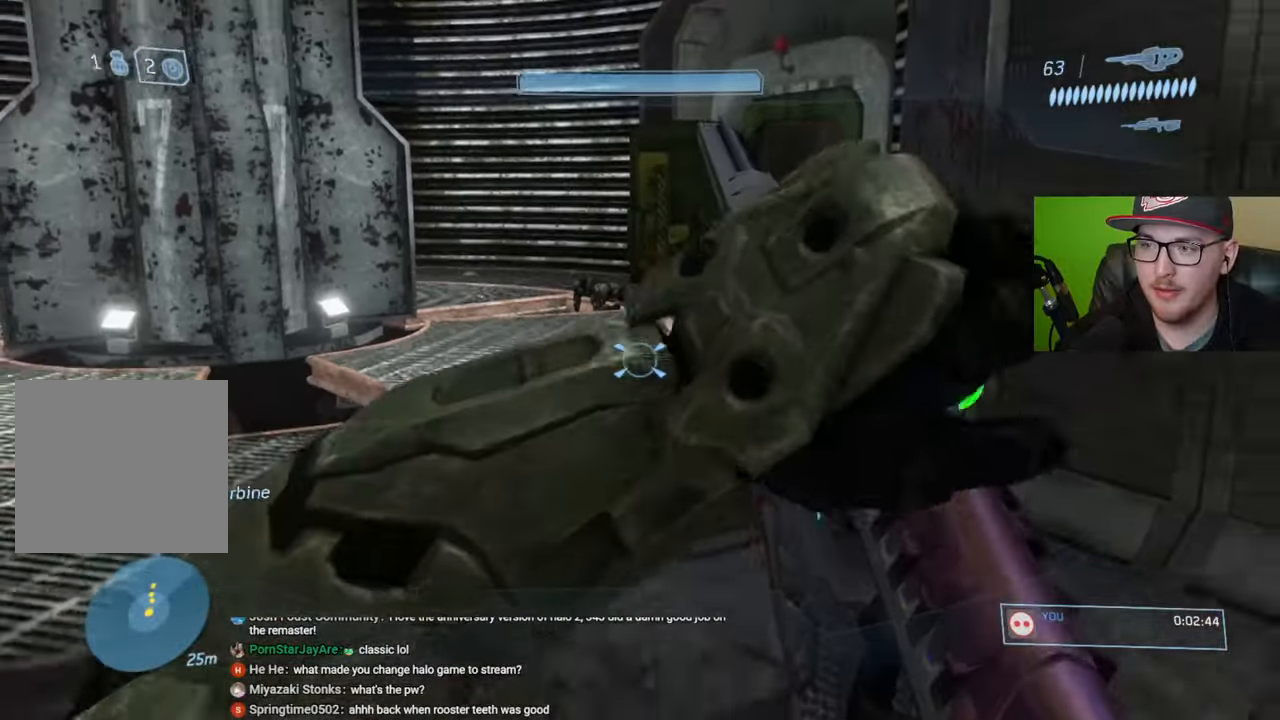
{"buttons": ["R1"], "left_stick": "up", "right_stick": "center", "events": [[116, "Y", "up"], [283, "left_stick", "center"], [366, "left_stick", "up"], [466, "R1", "down"]]}
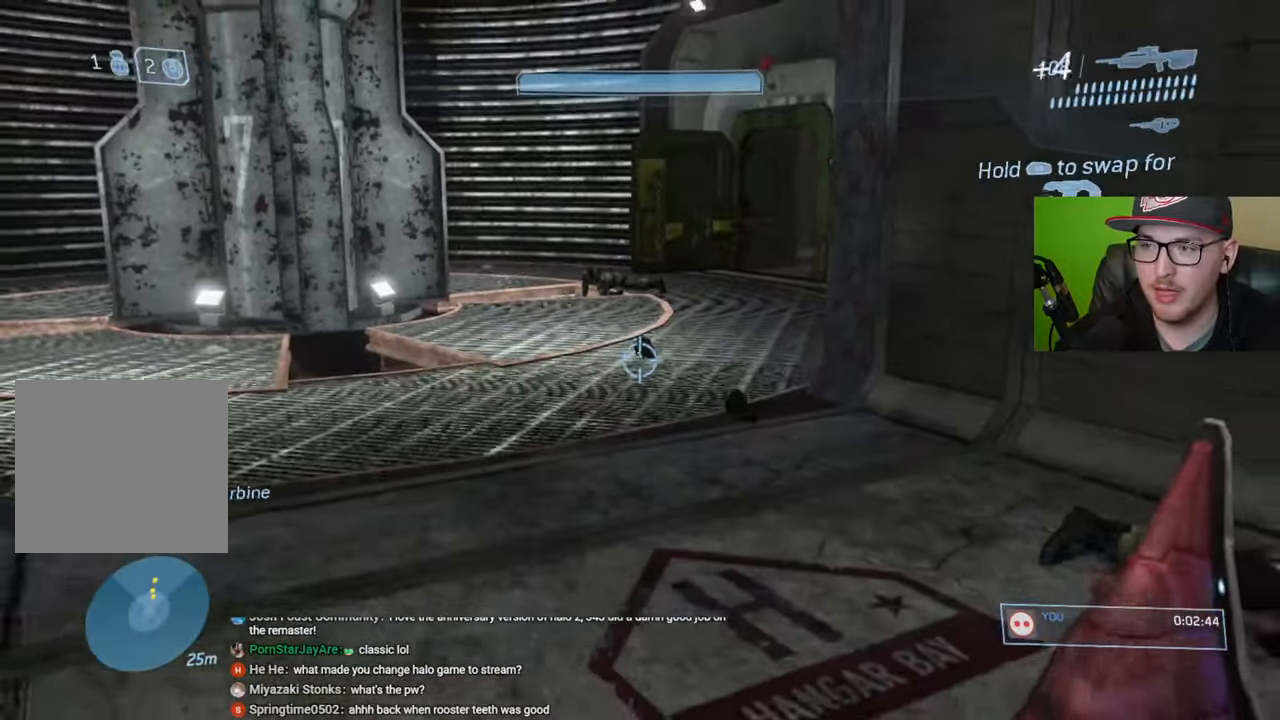
{"buttons": [], "left_stick": "center", "right_stick": "center", "events": [[83, "R1", "up"], [350, "left_stick", "right"], [400, "left_stick", "center"]]}
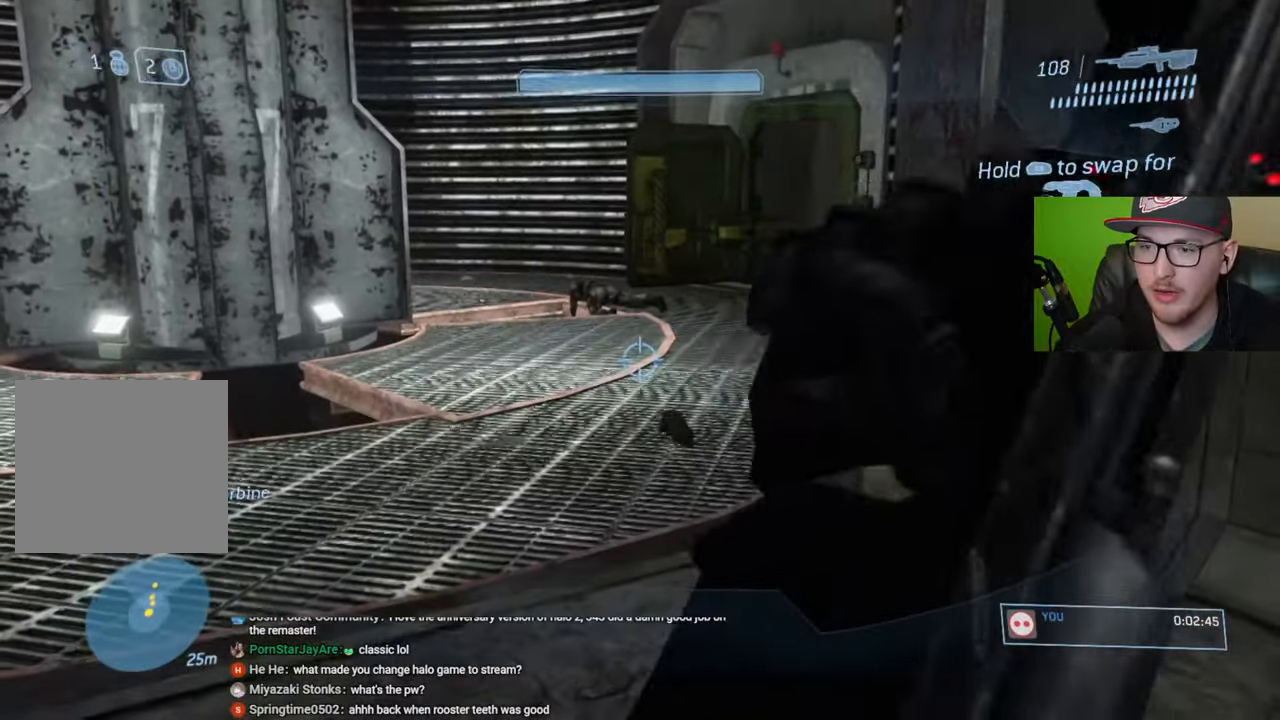
{"buttons": [], "left_stick": "center", "right_stick": "center", "events": []}
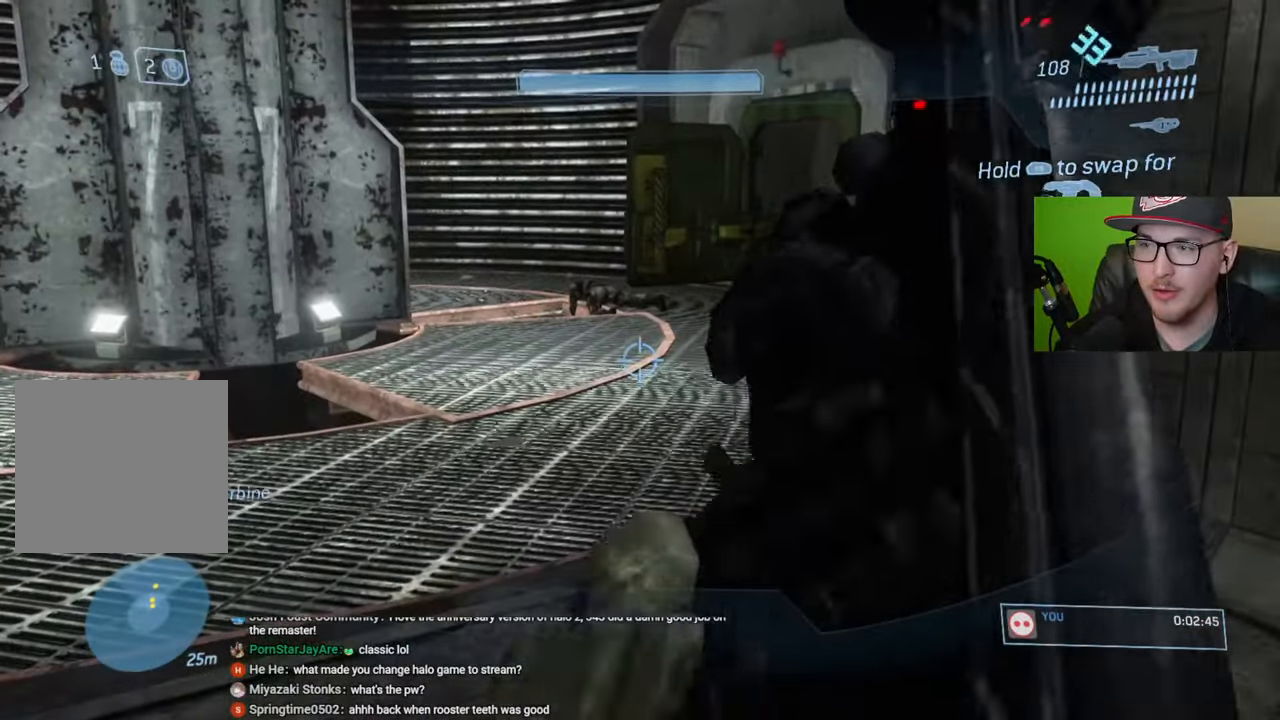
{"buttons": [], "left_stick": "up", "right_stick": "center"}
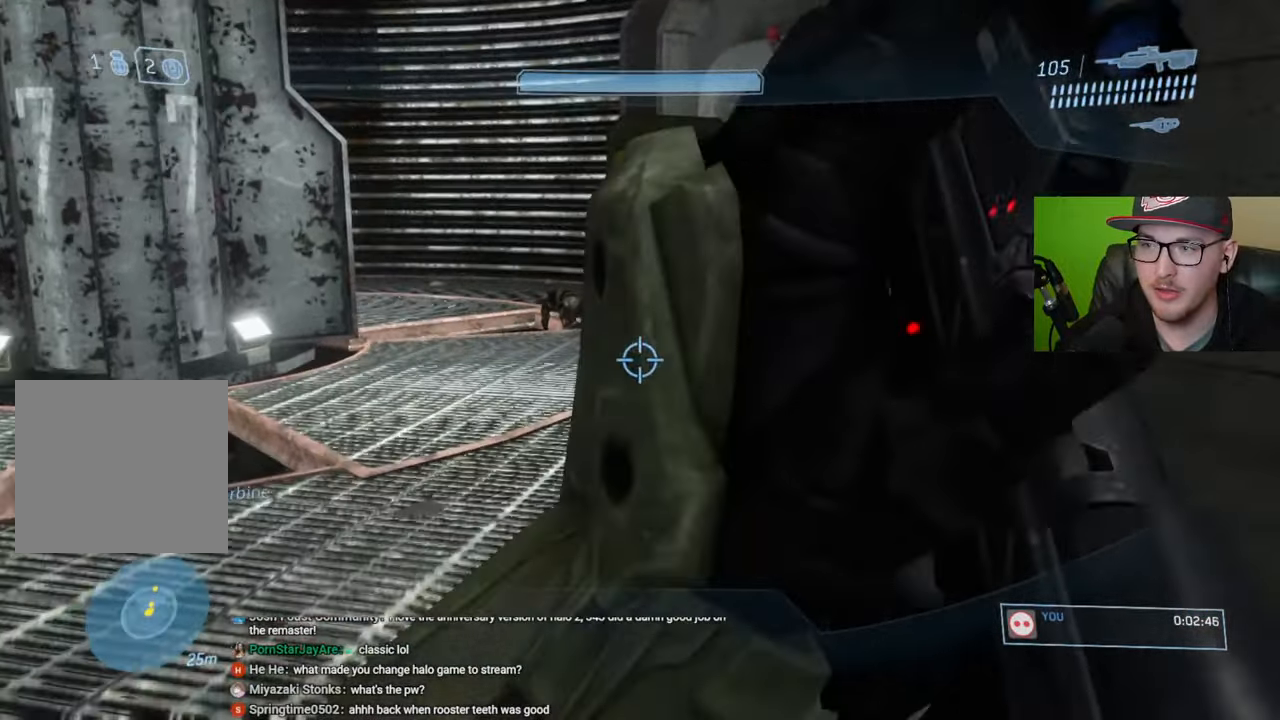
{"buttons": [], "left_stick": "up", "right_stick": "center", "events": []}
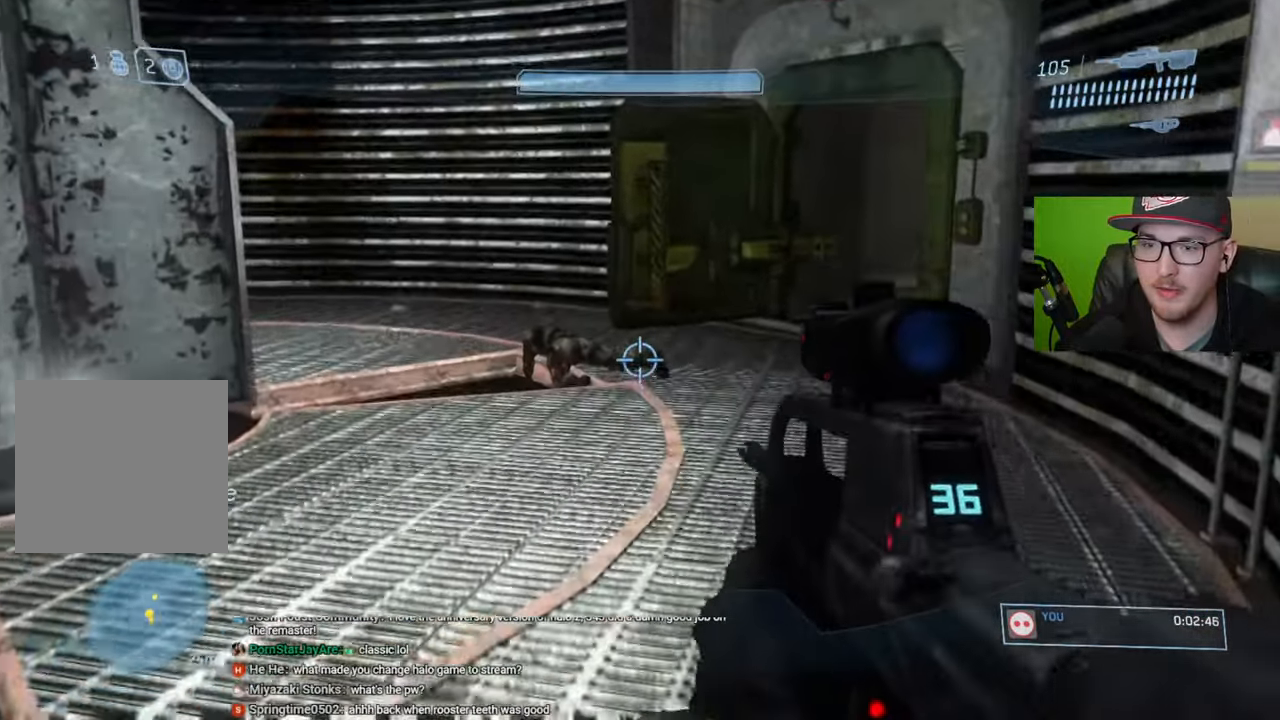
{"buttons": [], "left_stick": "up", "right_stick": "center", "events": [[83, "right_stick", "right"], [283, "right_stick", "center"], [416, "Y", "down"], [500, "Y", "up"]]}
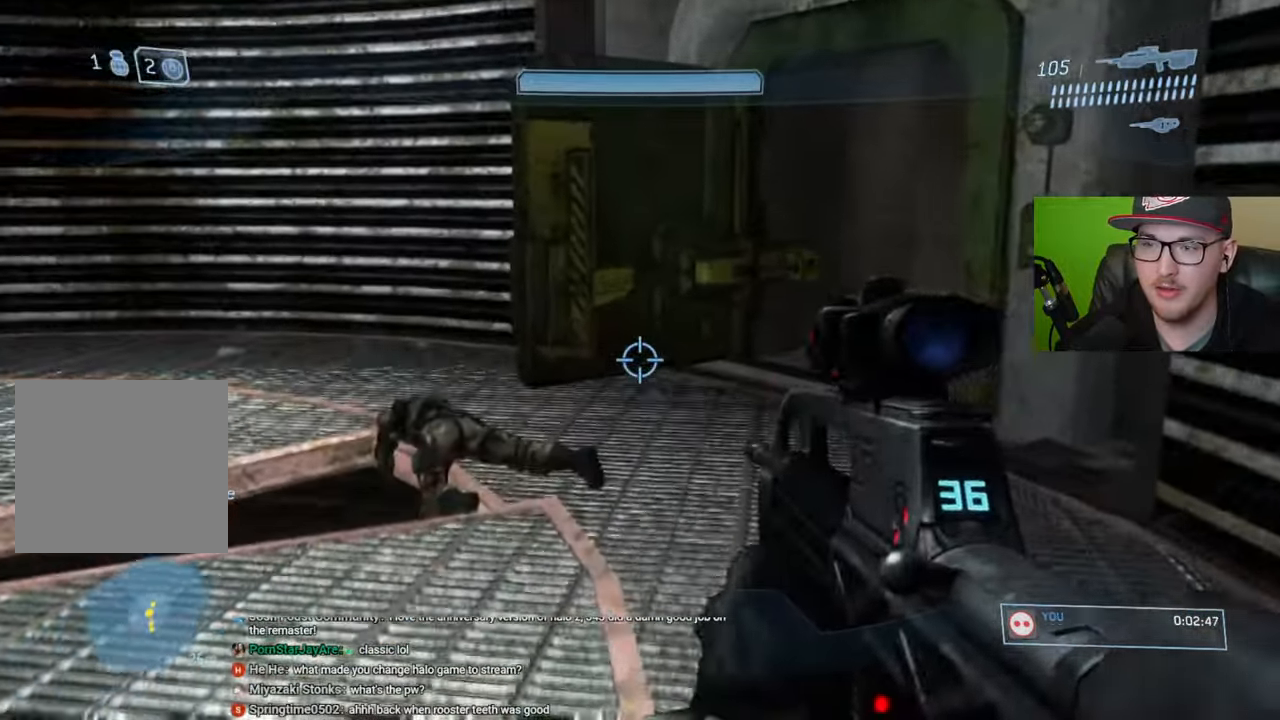
{"buttons": [], "left_stick": "up", "right_stick": "right", "events": [[450, "right_stick", "right"]]}
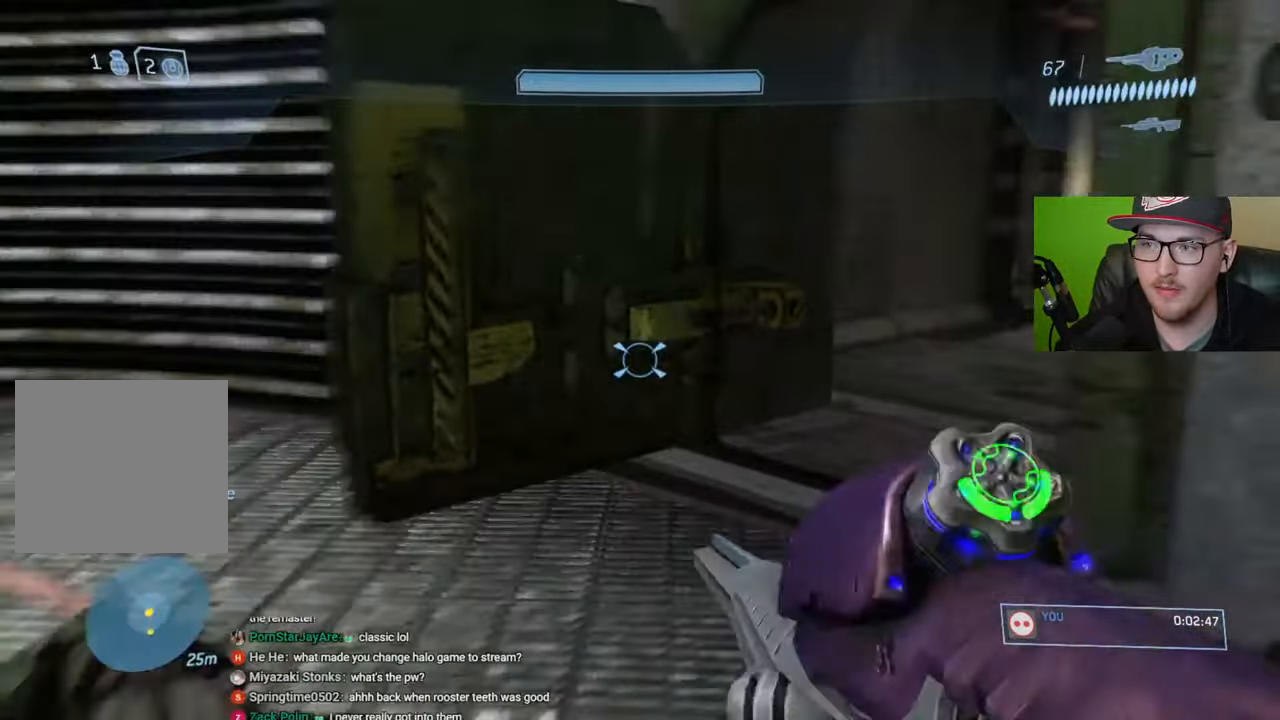
{"buttons": [], "left_stick": "up", "right_stick": "right", "events": [[183, "right_stick", "center"], [366, "right_stick", "right"]]}
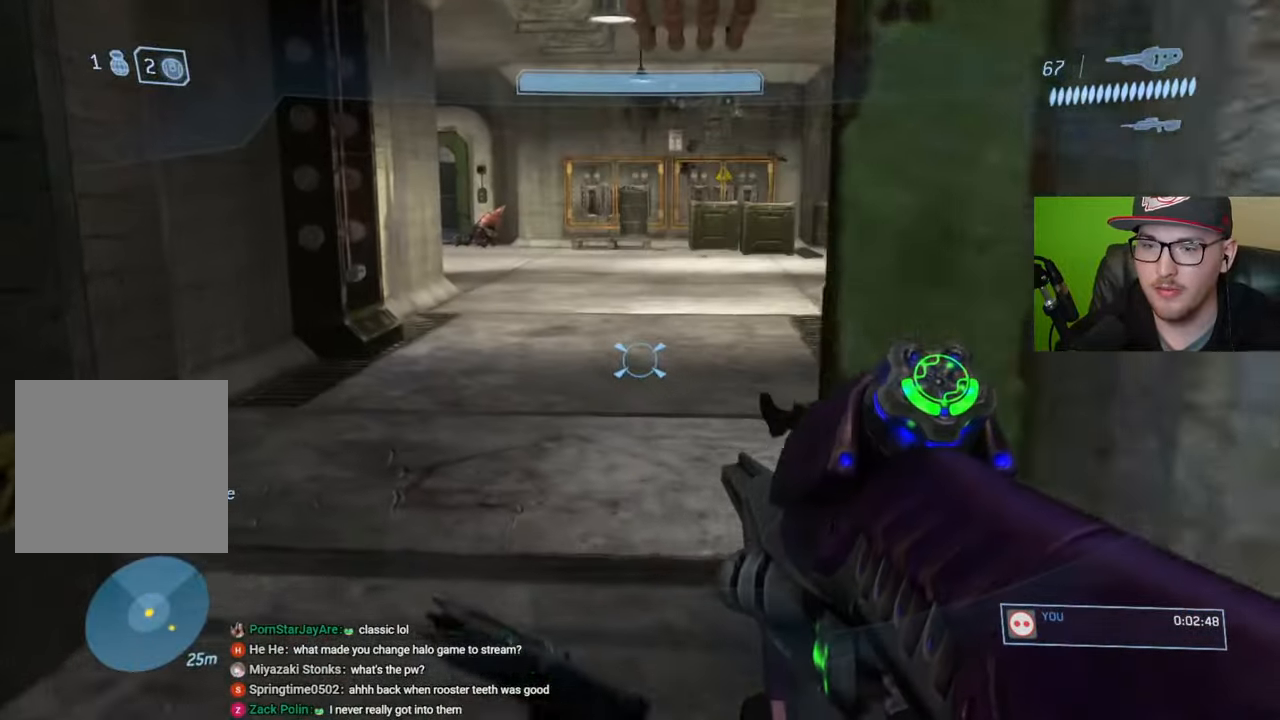
{"buttons": [], "left_stick": "up", "right_stick": "up-right", "events": [[266, "right_stick", "up-right"]]}
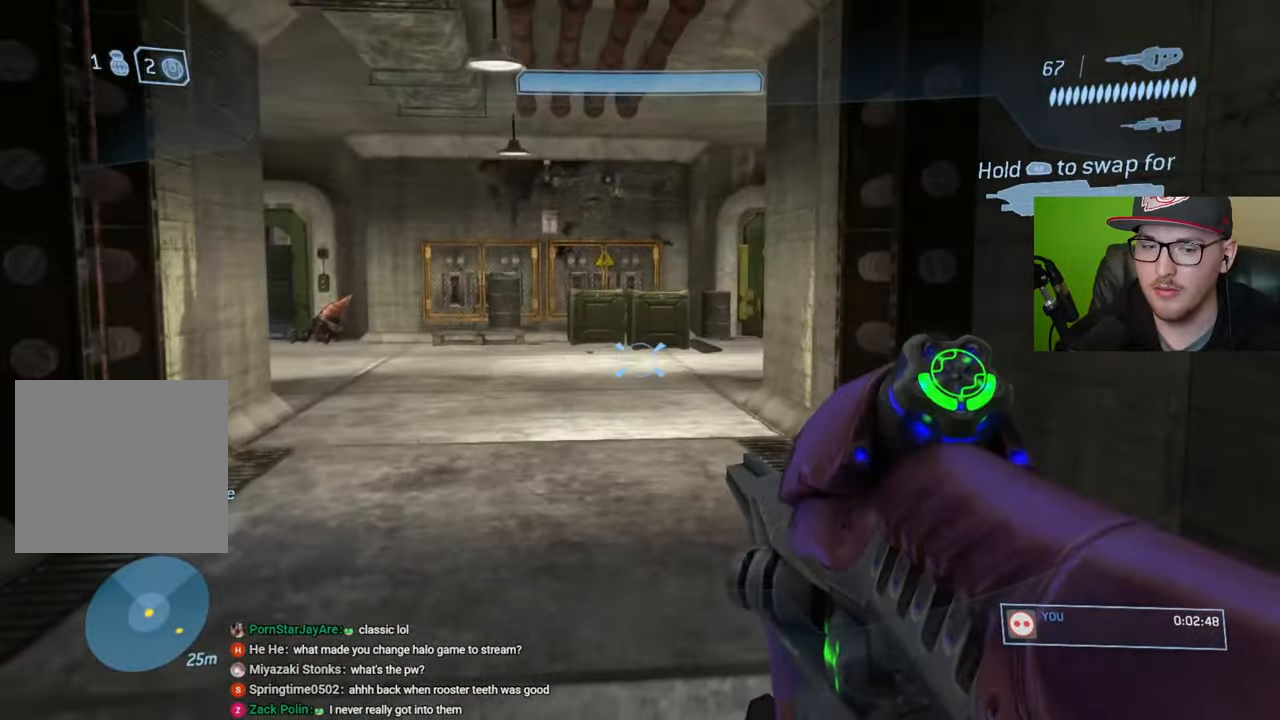
{"buttons": [], "left_stick": "up", "right_stick": "center", "events": [[66, "right_stick", "center"], [216, "Y", "down"], [316, "Y", "up"]]}
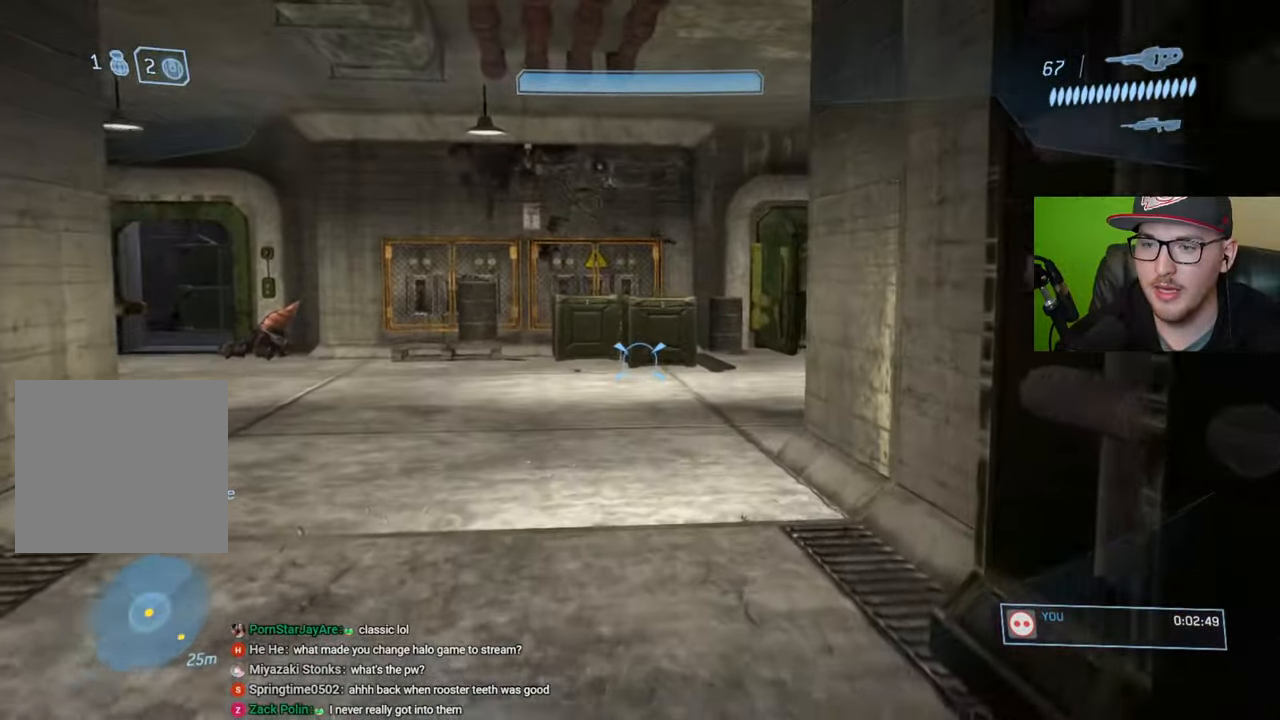
{"buttons": [], "left_stick": "up", "right_stick": "right", "events": [[350, "right_stick", "right"]]}
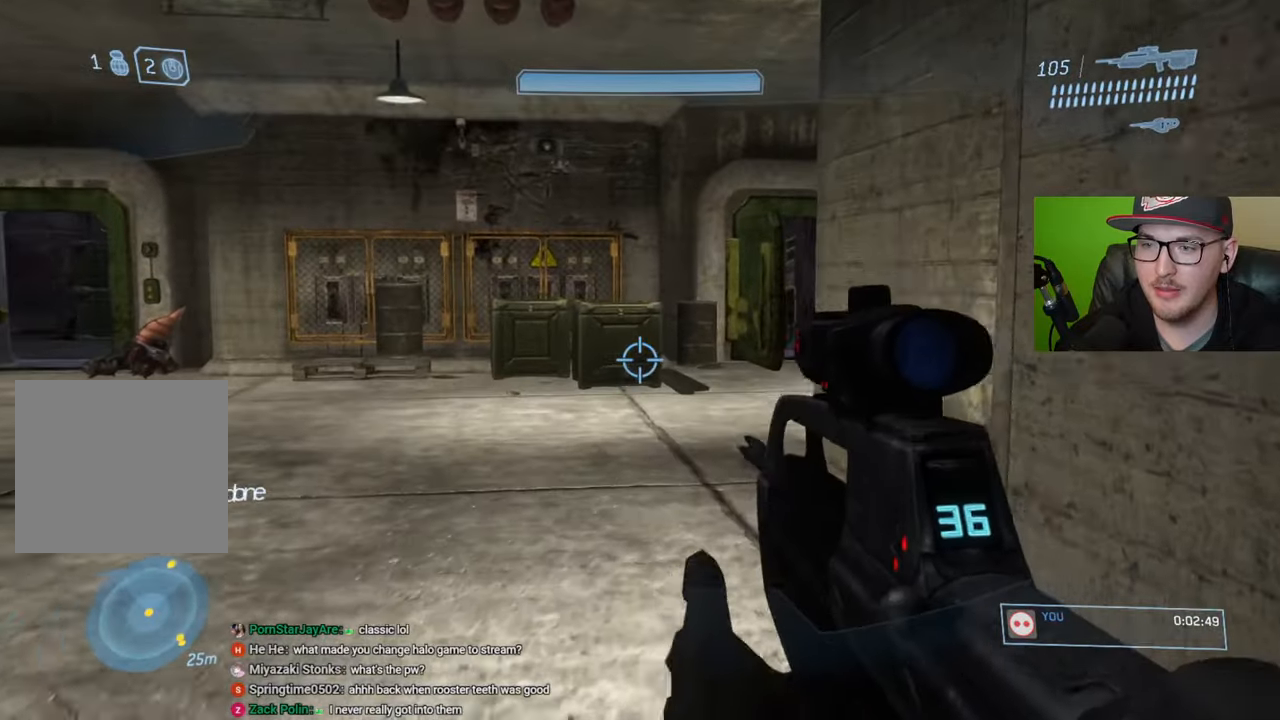
{"buttons": [], "left_stick": "up", "right_stick": "right", "events": []}
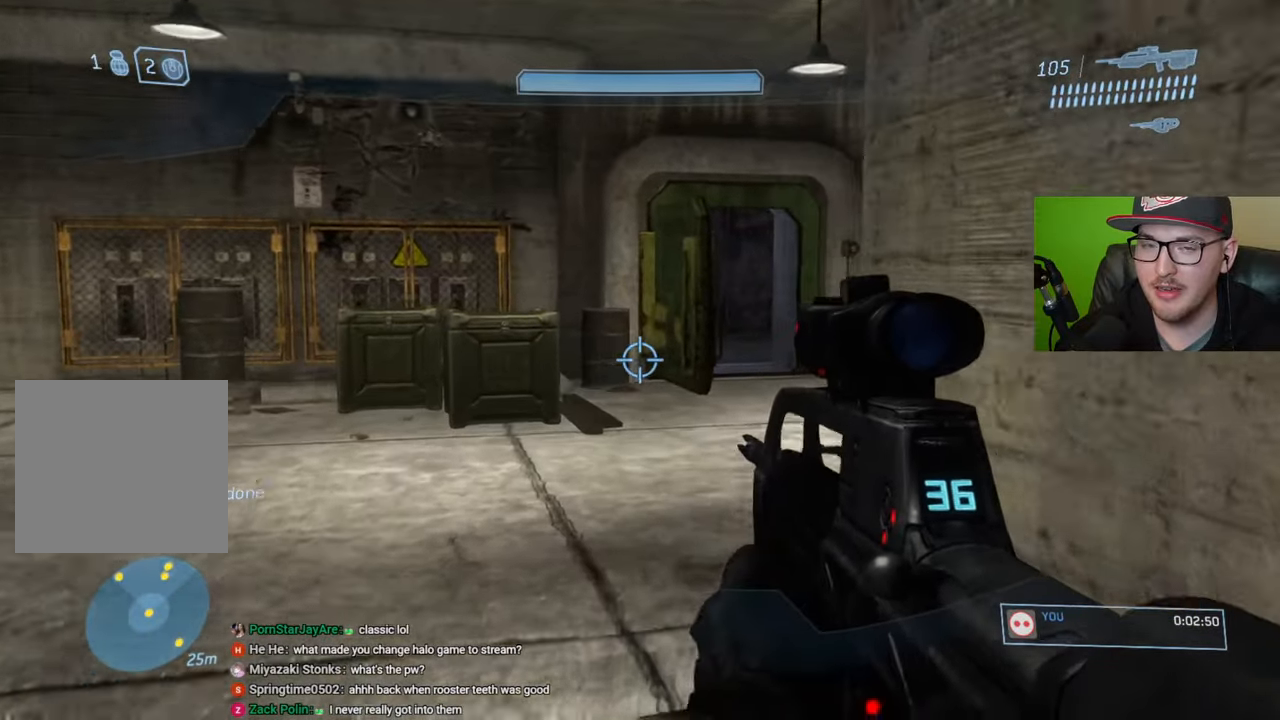
{"buttons": ["L1"], "left_stick": "up", "right_stick": "center", "events": [[450, "L1", "down"], [466, "right_stick", "center"]]}
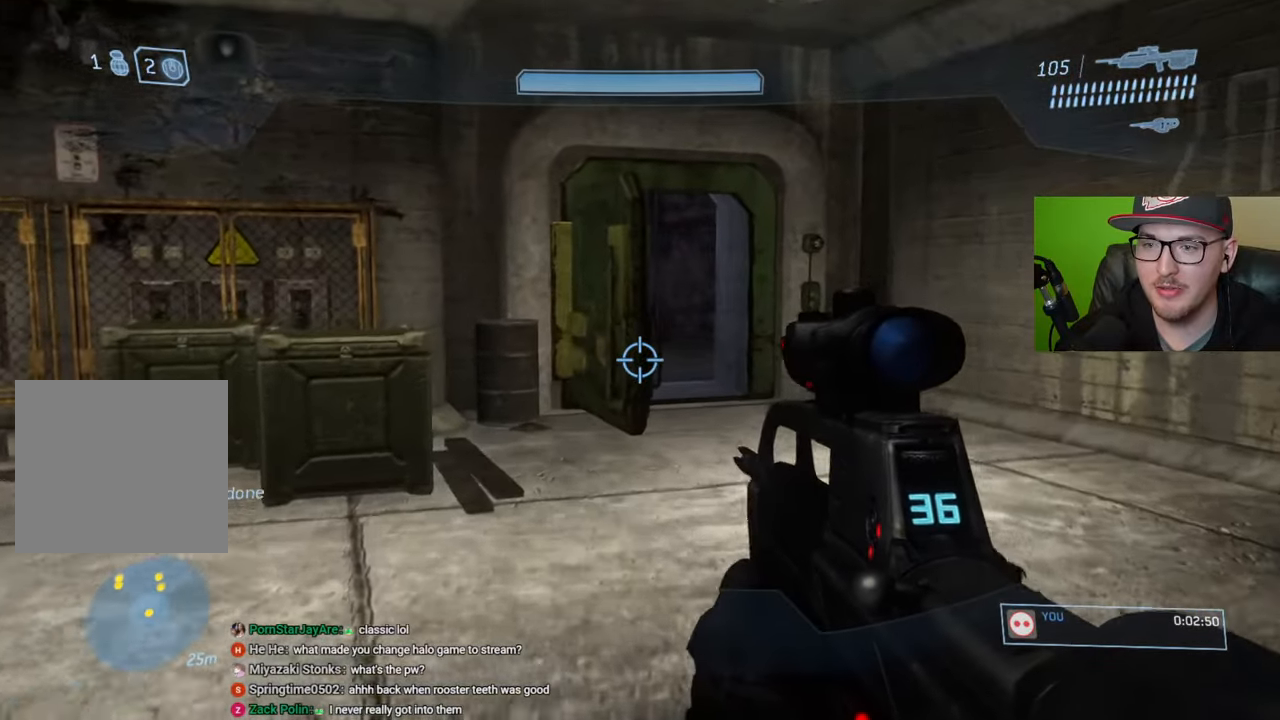
{"buttons": [], "left_stick": "up", "right_stick": "center", "events": [[83, "L1", "up"]]}
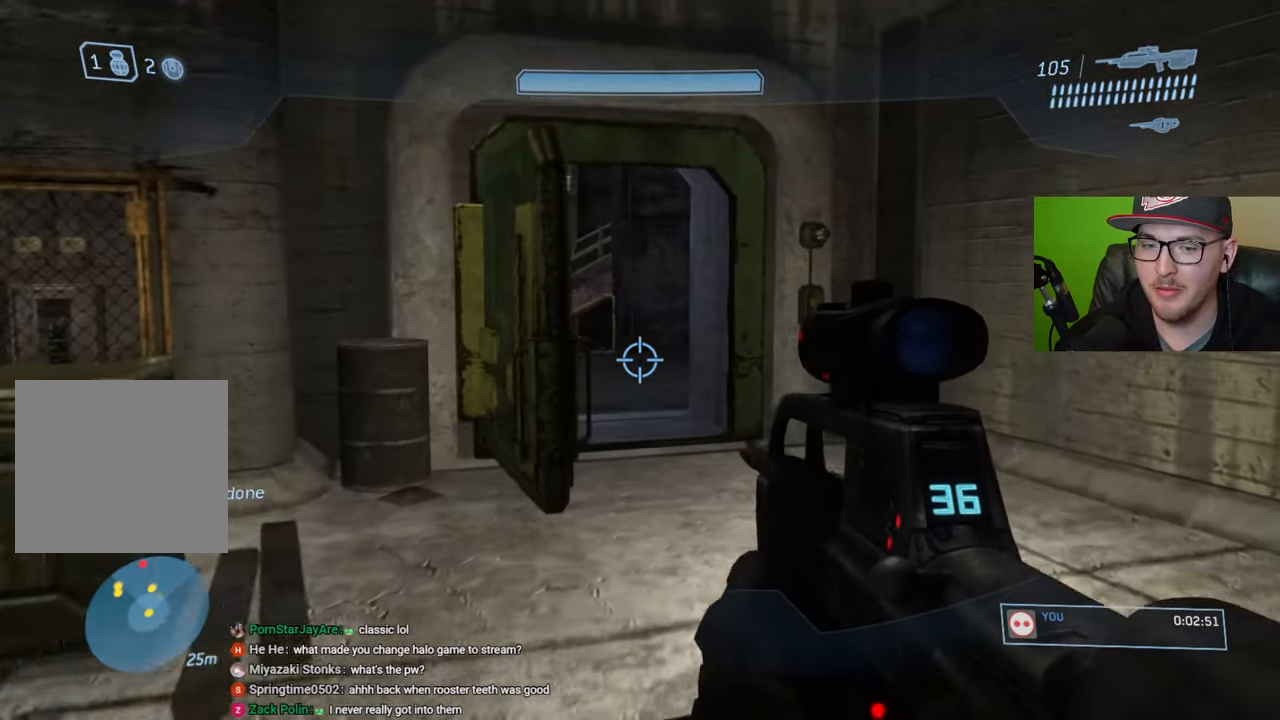
{"buttons": [], "left_stick": "up", "right_stick": "left", "events": [[433, "right_stick", "left"]]}
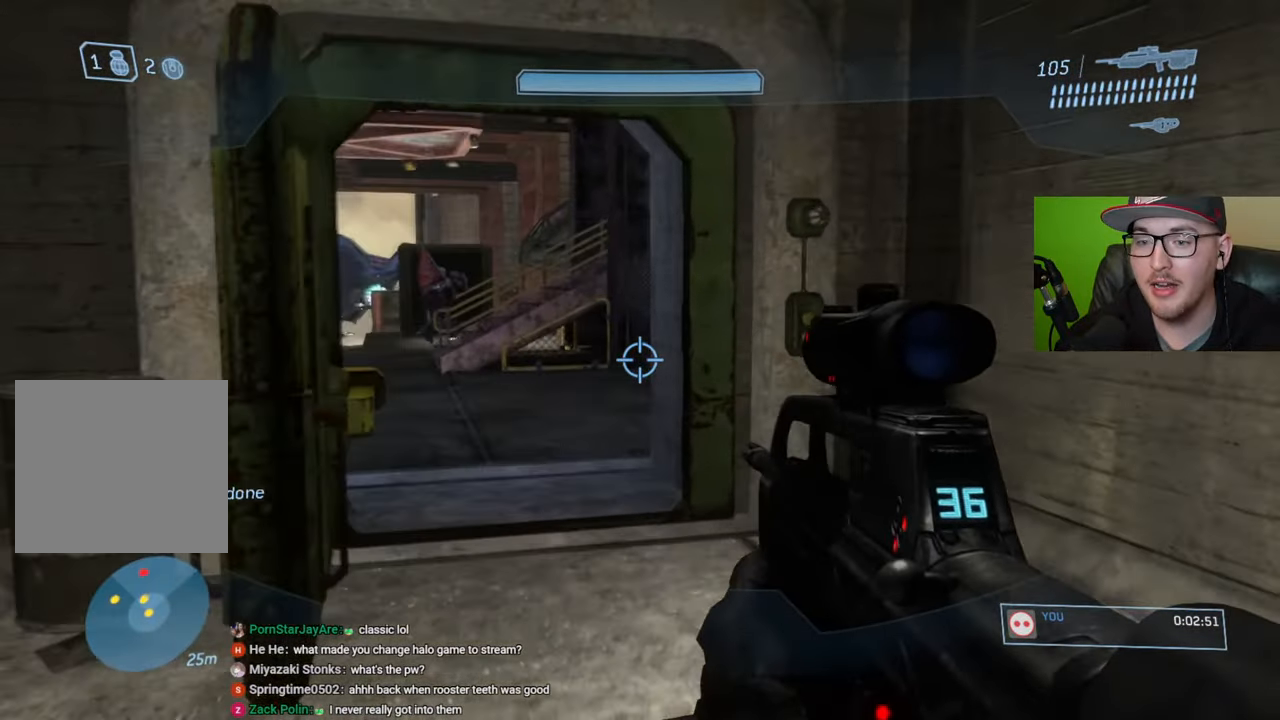
{"buttons": [], "left_stick": "up", "right_stick": "up-right", "events": [[133, "right_stick", "up-left"], [450, "right_stick", "up-right"]]}
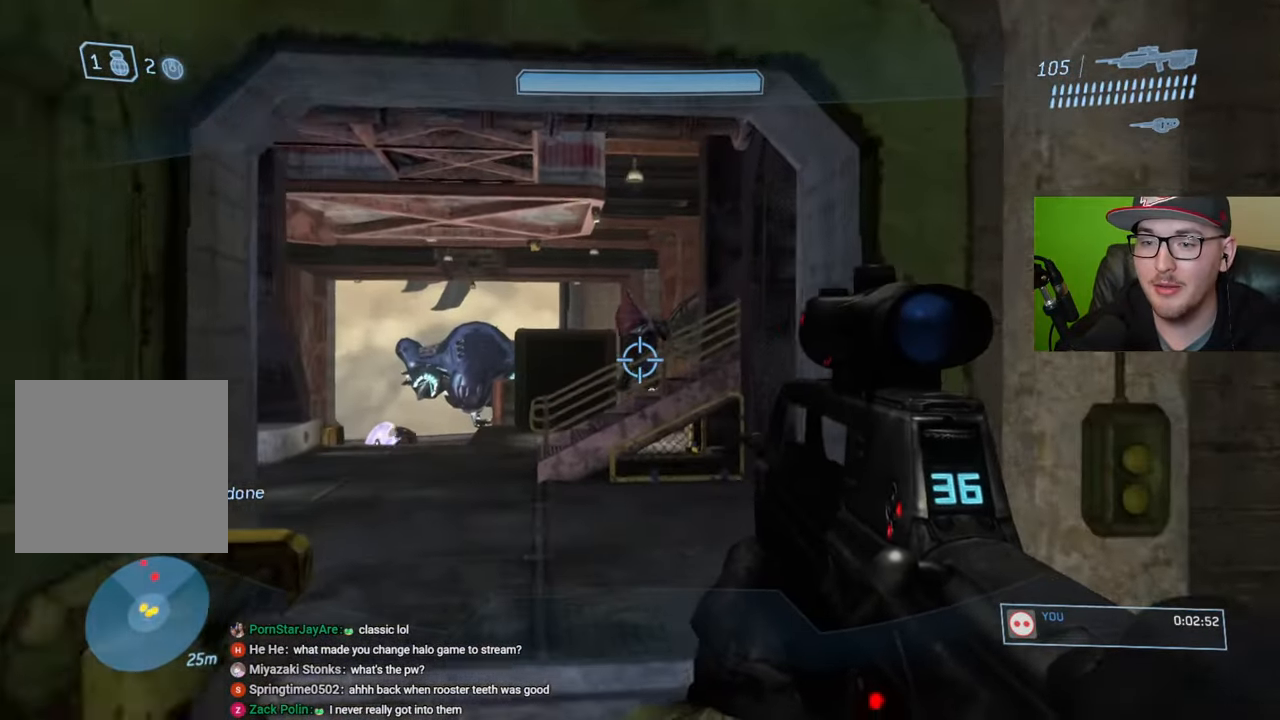
{"buttons": [], "left_stick": "up", "right_stick": "left", "events": [[133, "right_stick", "center"], [200, "right_stick", "up-right"], [250, "R2", "down"], [300, "right_stick", "center"], [366, "R2", "up"], [500, "right_stick", "left"]]}